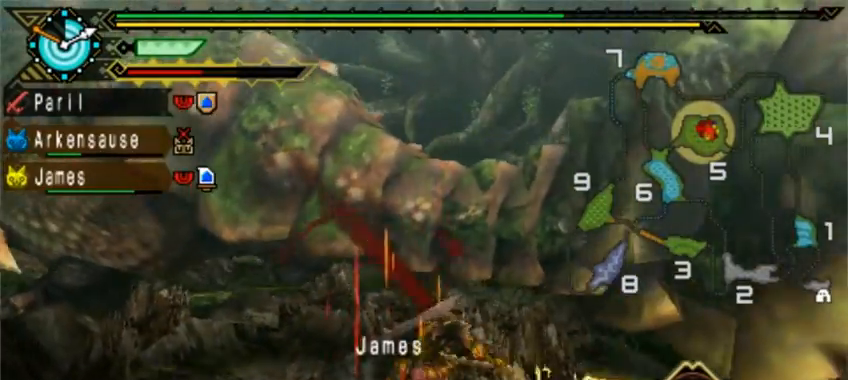
Gameplay with a controller (PlayStation layout); each line is a JSON object with the inputs held at the frame after it (dt_ms = milliseconds from this image to that frame). "events" lists button and stick changes between this image and that frame as [ms after this image, input, new state], when the widget could be followed in between. Not read: L2 L3 R1 R2 R3 right_stick.
{"dt_ms": 480, "buttons": ["TRIANGLE"], "left_stick": "center", "events": [[80, "CIRCLE", "up"], [80, "TRIANGLE", "up"], [120, "TRIANGLE", "down"], [320, "TRIANGLE", "up"], [400, "TRIANGLE", "down"]]}
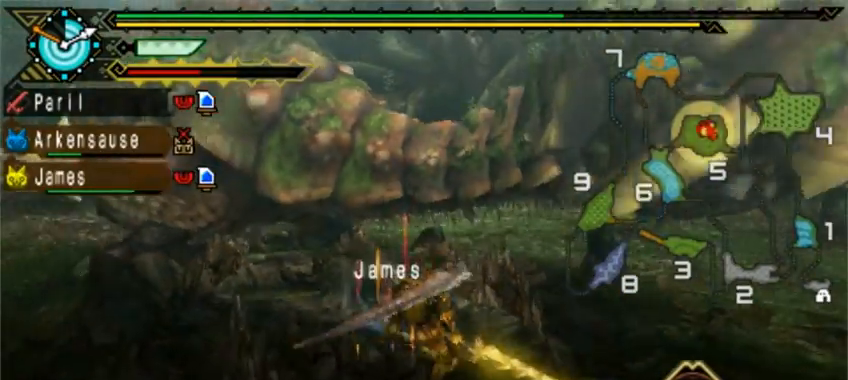
{"dt_ms": 520, "buttons": ["TRIANGLE"], "left_stick": "up", "events": [[40, "TRIANGLE", "up"], [40, "left_stick", "up"], [80, "TRIANGLE", "down"], [160, "TRIANGLE", "up"], [240, "TRIANGLE", "down"], [280, "TRIANGLE", "up"], [320, "TRIANGLE", "down"], [440, "TRIANGLE", "up"], [520, "TRIANGLE", "down"]]}
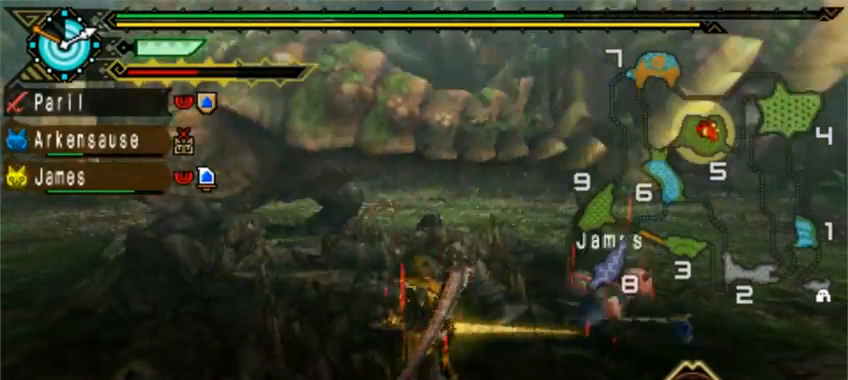
{"dt_ms": 480, "buttons": ["TRIANGLE"], "left_stick": "up", "events": [[240, "TRIANGLE", "up"], [320, "TRIANGLE", "down"]]}
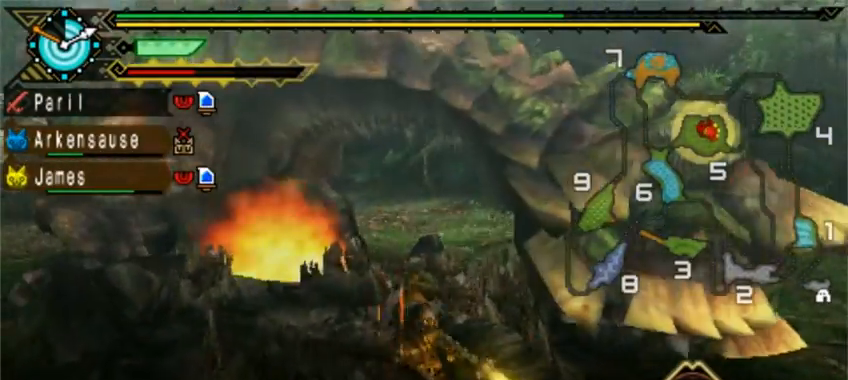
{"dt_ms": 520, "buttons": ["TRIANGLE"], "left_stick": "center", "events": [[160, "left_stick", "center"], [240, "TRIANGLE", "up"], [280, "TRIANGLE", "down"], [400, "TRIANGLE", "up"], [440, "TRIANGLE", "down"]]}
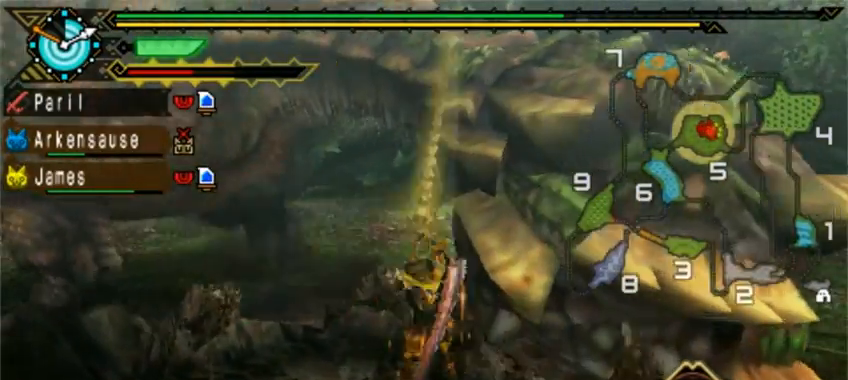
{"dt_ms": 480, "buttons": ["TRIANGLE"], "left_stick": "up", "events": [[40, "TRIANGLE", "up"], [160, "TRIANGLE", "down"], [240, "TRIANGLE", "up"], [280, "TRIANGLE", "down"], [400, "TRIANGLE", "up"], [480, "TRIANGLE", "down"], [480, "left_stick", "up"]]}
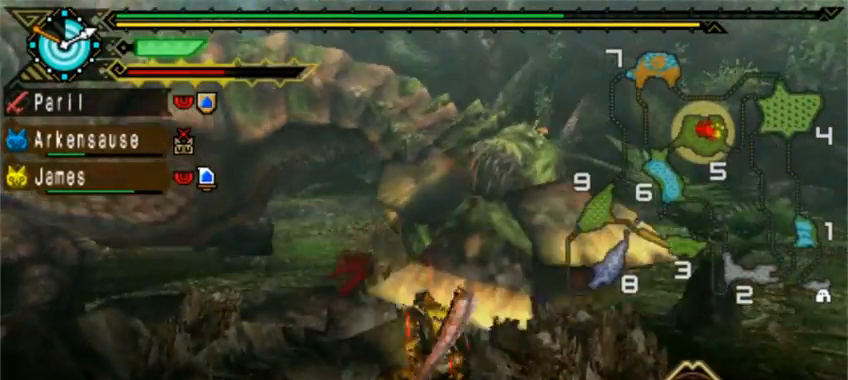
{"dt_ms": 520, "buttons": ["TRIANGLE"], "left_stick": "up", "events": [[120, "TRIANGLE", "up"], [160, "TRIANGLE", "down"], [280, "TRIANGLE", "up"], [360, "TRIANGLE", "down"], [440, "TRIANGLE", "up"], [520, "TRIANGLE", "down"]]}
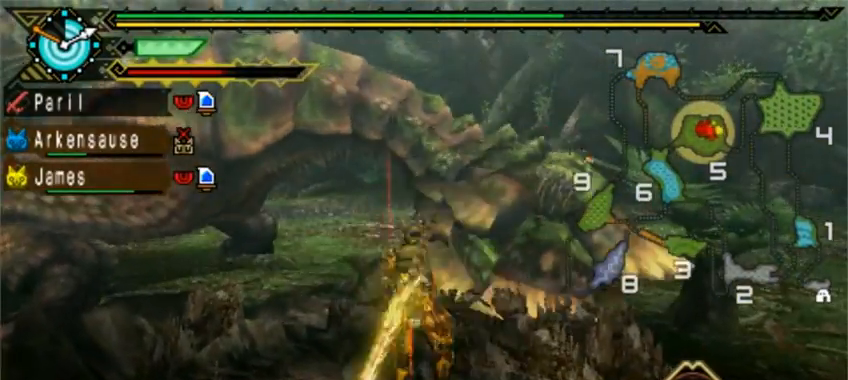
{"dt_ms": 480, "buttons": ["CIRCLE"], "left_stick": "up-right", "events": [[80, "TRIANGLE", "up"], [160, "TRIANGLE", "down"], [240, "TRIANGLE", "up"], [400, "CIRCLE", "down"], [400, "left_stick", "up-right"]]}
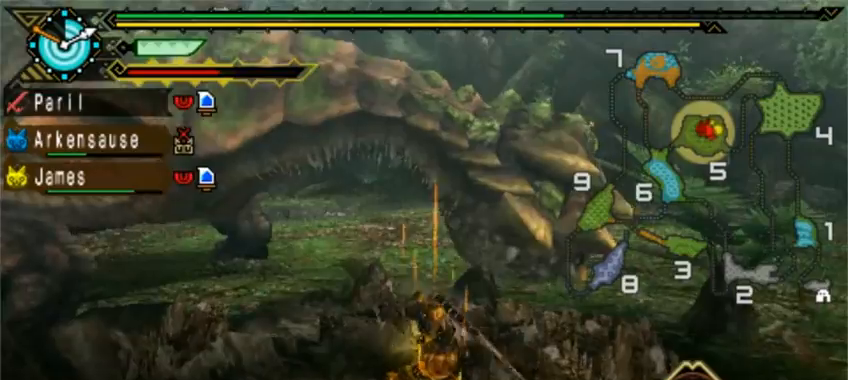
{"dt_ms": 520, "buttons": [], "left_stick": "up-right", "events": [[480, "CIRCLE", "up"]]}
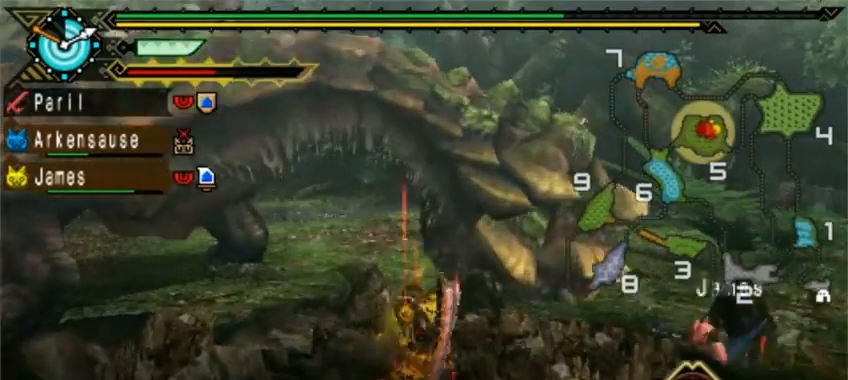
{"dt_ms": 480, "buttons": [], "left_stick": "up-left", "events": [[40, "TRIANGLE", "down"], [160, "TRIANGLE", "up"], [240, "TRIANGLE", "down"], [280, "left_stick", "up"], [320, "TRIANGLE", "up"], [360, "TRIANGLE", "down"], [400, "left_stick", "up-left"], [480, "TRIANGLE", "up"]]}
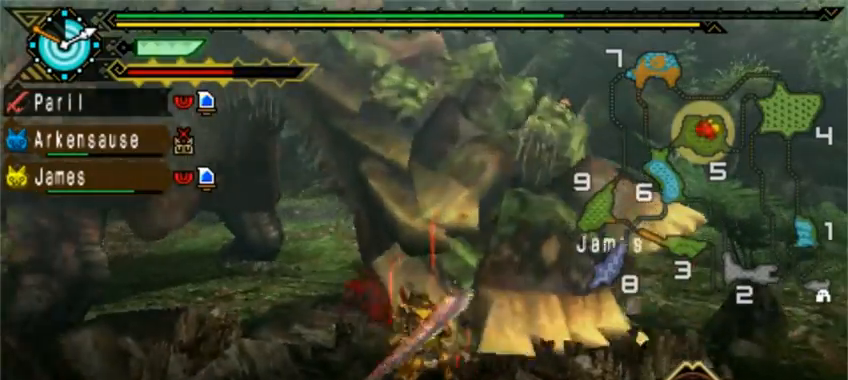
{"dt_ms": 520, "buttons": [], "left_stick": "up", "events": [[40, "left_stick", "up"], [80, "TRIANGLE", "down"], [200, "TRIANGLE", "up"], [240, "TRIANGLE", "down"], [320, "TRIANGLE", "up"]]}
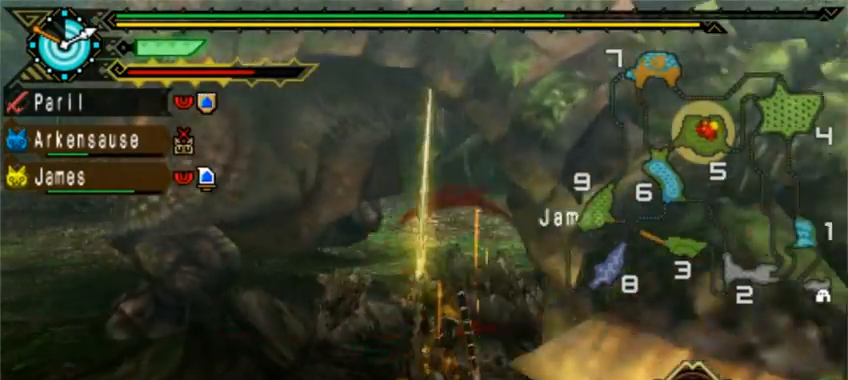
{"dt_ms": 480, "buttons": [], "left_stick": "up-right", "events": [[120, "left_stick", "up-right"]]}
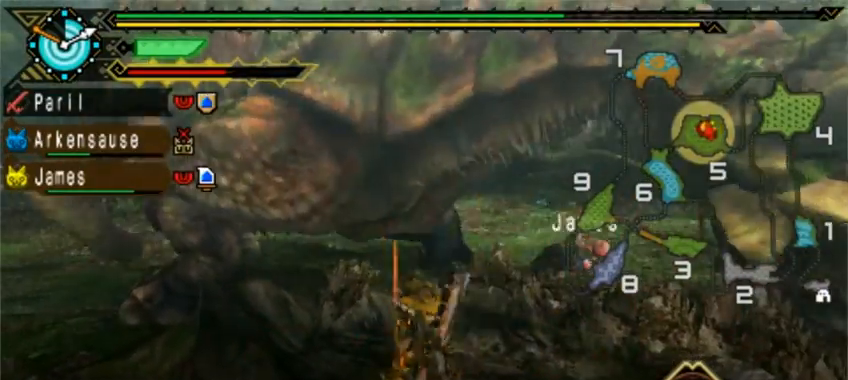
{"dt_ms": 520, "buttons": [], "left_stick": "right", "events": [[440, "left_stick", "right"]]}
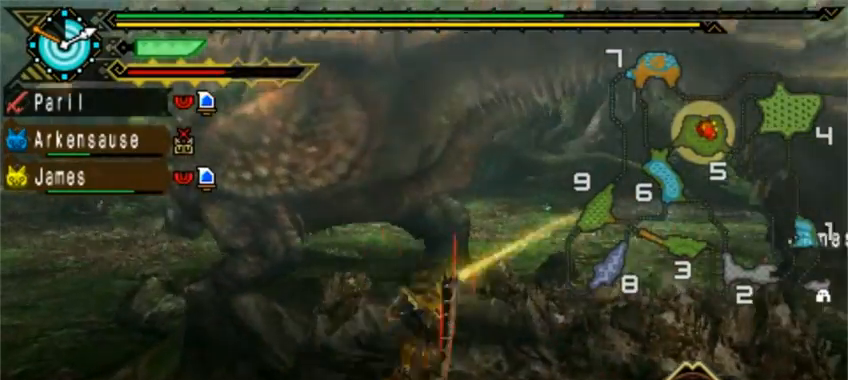
{"dt_ms": 480, "buttons": [], "left_stick": "right", "events": []}
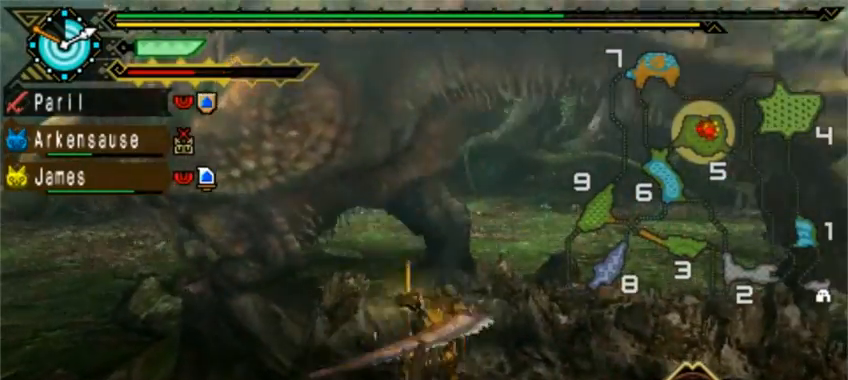
{"dt_ms": 520, "buttons": [], "left_stick": "right", "events": []}
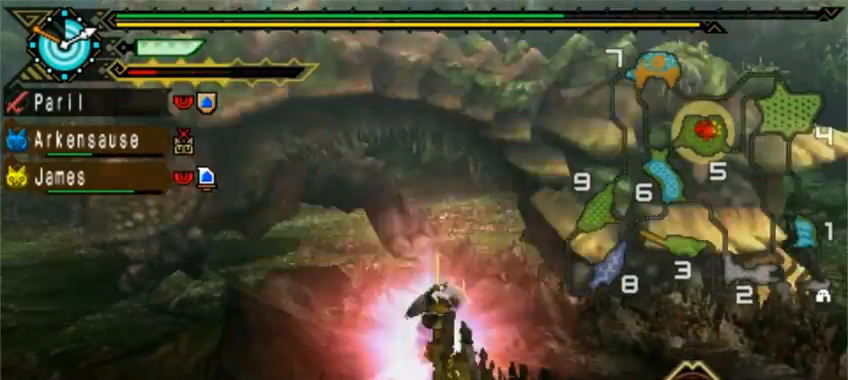
{"dt_ms": 480, "buttons": [], "left_stick": "left", "events": [[120, "left_stick", "center"], [240, "left_stick", "left"]]}
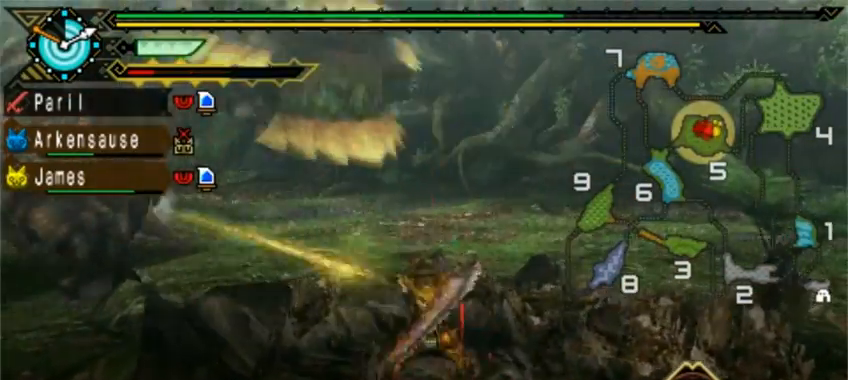
{"dt_ms": 520, "buttons": [], "left_stick": "down-left", "events": [[400, "DPAD_LEFT", "down"], [440, "left_stick", "down-left"], [520, "DPAD_LEFT", "up"]]}
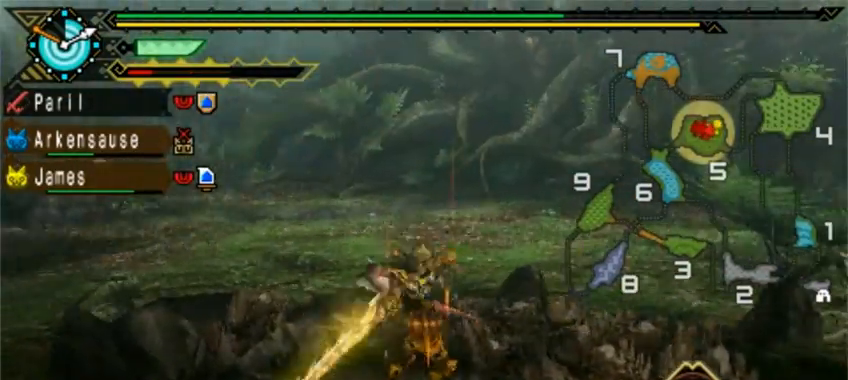
{"dt_ms": 480, "buttons": ["CROSS"], "left_stick": "down-left", "events": [[40, "DPAD_LEFT", "down"], [80, "DPAD_LEFT", "up"], [240, "DPAD_LEFT", "down"], [400, "DPAD_LEFT", "up"], [480, "CROSS", "down"]]}
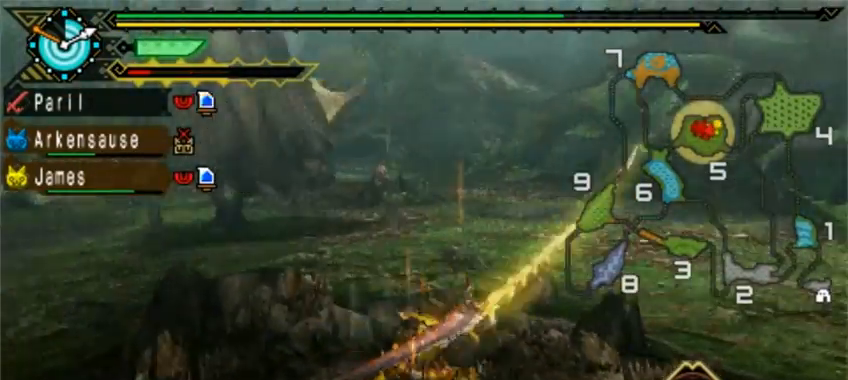
{"dt_ms": 520, "buttons": ["CROSS"], "left_stick": "down-left", "events": []}
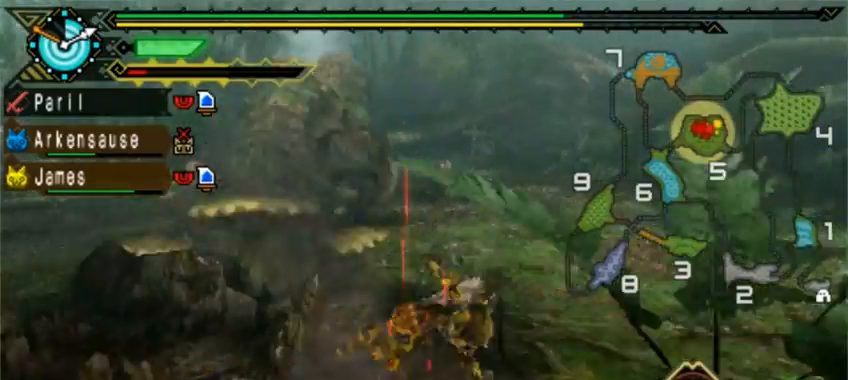
{"dt_ms": 480, "buttons": ["CROSS"], "left_stick": "down", "events": [[160, "DPAD_LEFT", "down"], [360, "DPAD_LEFT", "up"], [400, "DPAD_LEFT", "down"], [440, "DPAD_LEFT", "up"], [440, "left_stick", "down"]]}
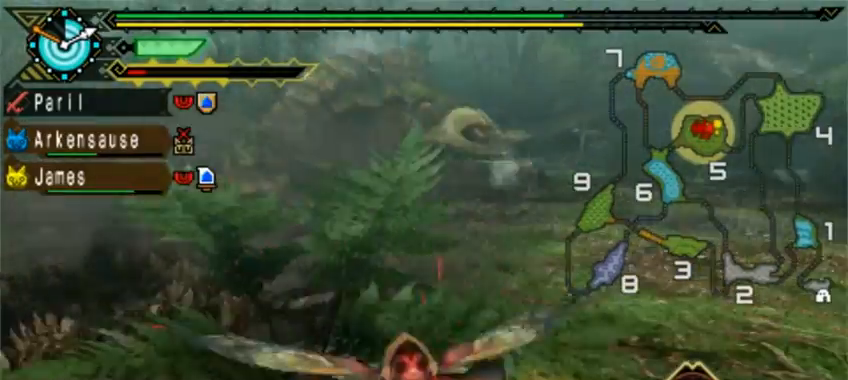
{"dt_ms": 520, "buttons": [], "left_stick": "down"}
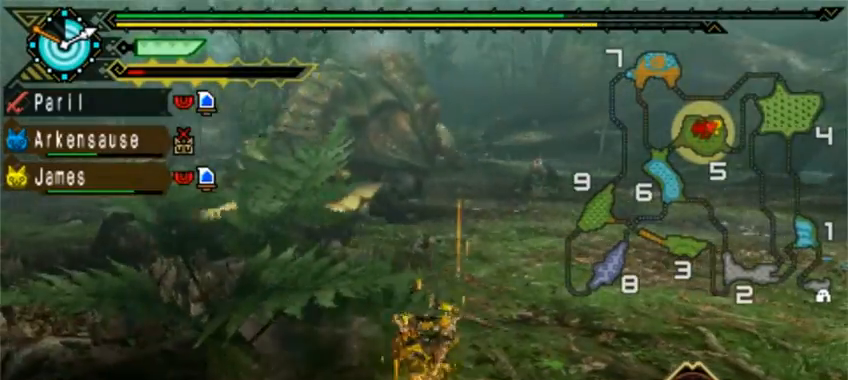
{"dt_ms": 480, "buttons": [], "left_stick": "down", "events": [[80, "SQUARE", "down"], [120, "SQUARE", "up"], [280, "DPAD_LEFT", "down"], [400, "DPAD_LEFT", "up"], [440, "DPAD_LEFT", "down"], [480, "DPAD_LEFT", "up"]]}
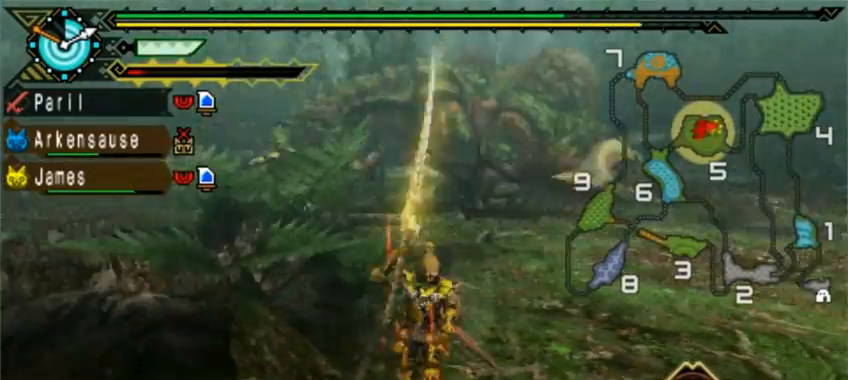
{"dt_ms": 520, "buttons": [], "left_stick": "down", "events": []}
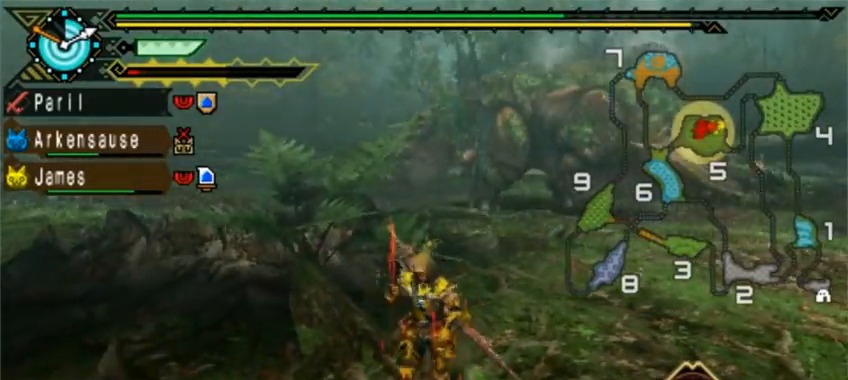
{"dt_ms": 480, "buttons": [], "left_stick": "down-right", "events": [[400, "left_stick", "down-right"]]}
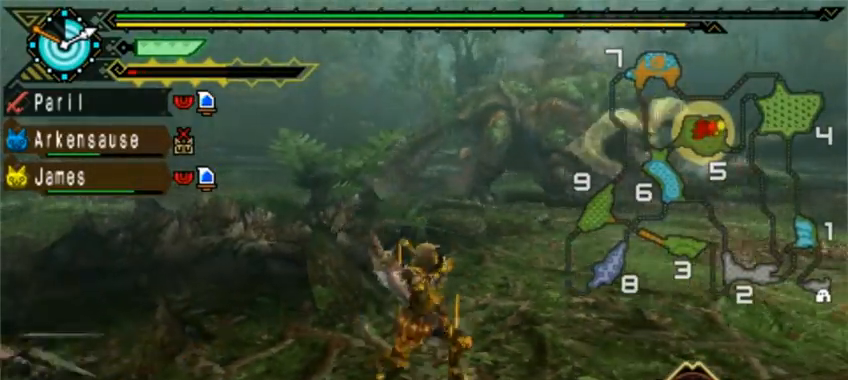
{"dt_ms": 520, "buttons": [], "left_stick": "down-right", "events": []}
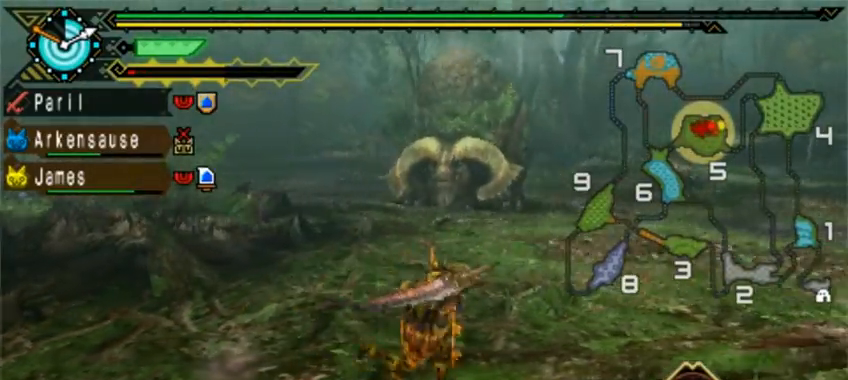
{"dt_ms": 480, "buttons": [], "left_stick": "down-right", "events": []}
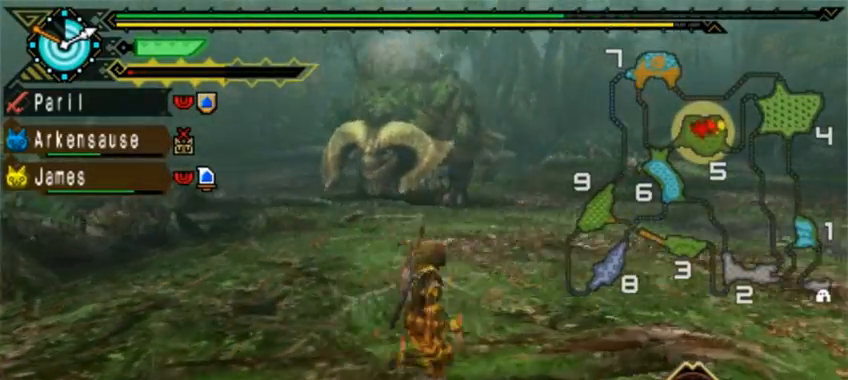
{"dt_ms": 520, "buttons": ["DPAD_LEFT"], "left_stick": "center", "events": [[320, "left_stick", "center"], [400, "DPAD_LEFT", "down"]]}
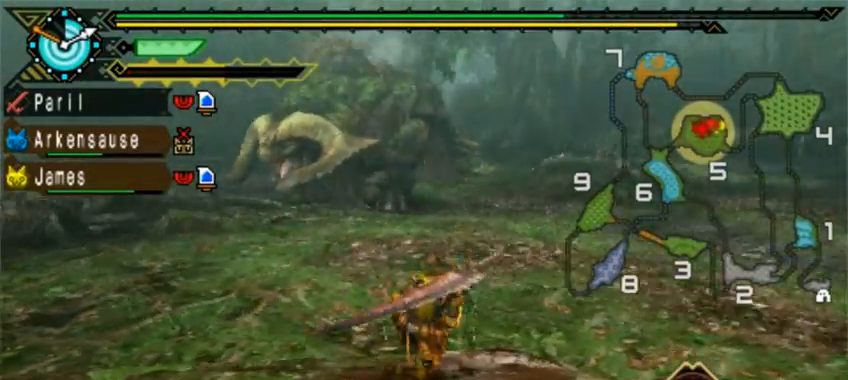
{"dt_ms": 1000, "buttons": ["DPAD_LEFT"], "left_stick": "center"}
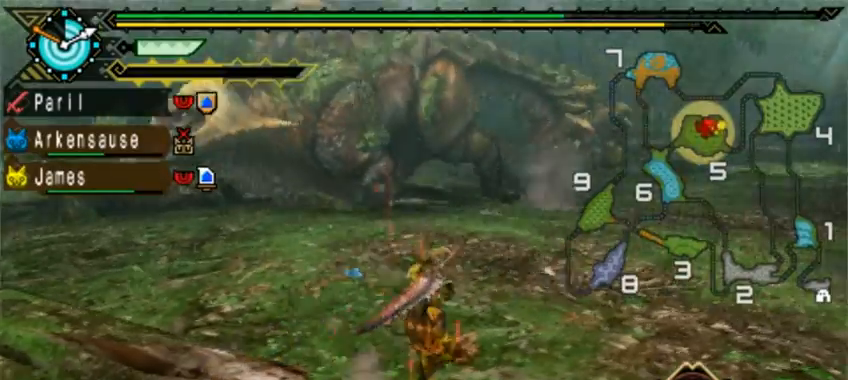
{"dt_ms": 480, "buttons": [], "left_stick": "down", "events": [[160, "DPAD_LEFT", "up"], [240, "left_stick", "down"]]}
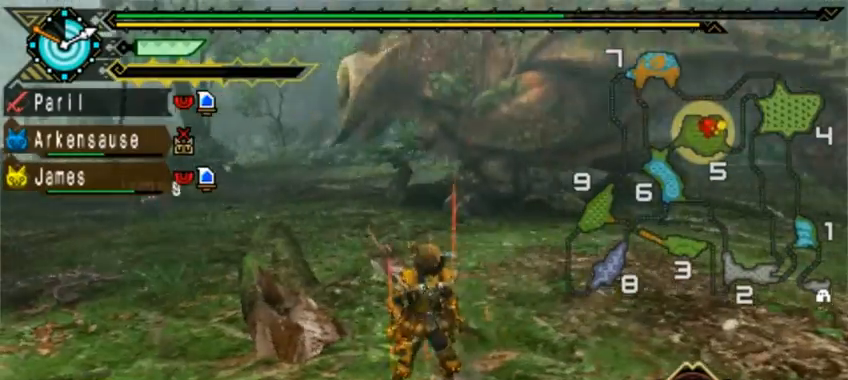
{"dt_ms": 520, "buttons": [], "left_stick": "center", "events": [[160, "SQUARE", "down"], [280, "SQUARE", "up"], [320, "left_stick", "center"]]}